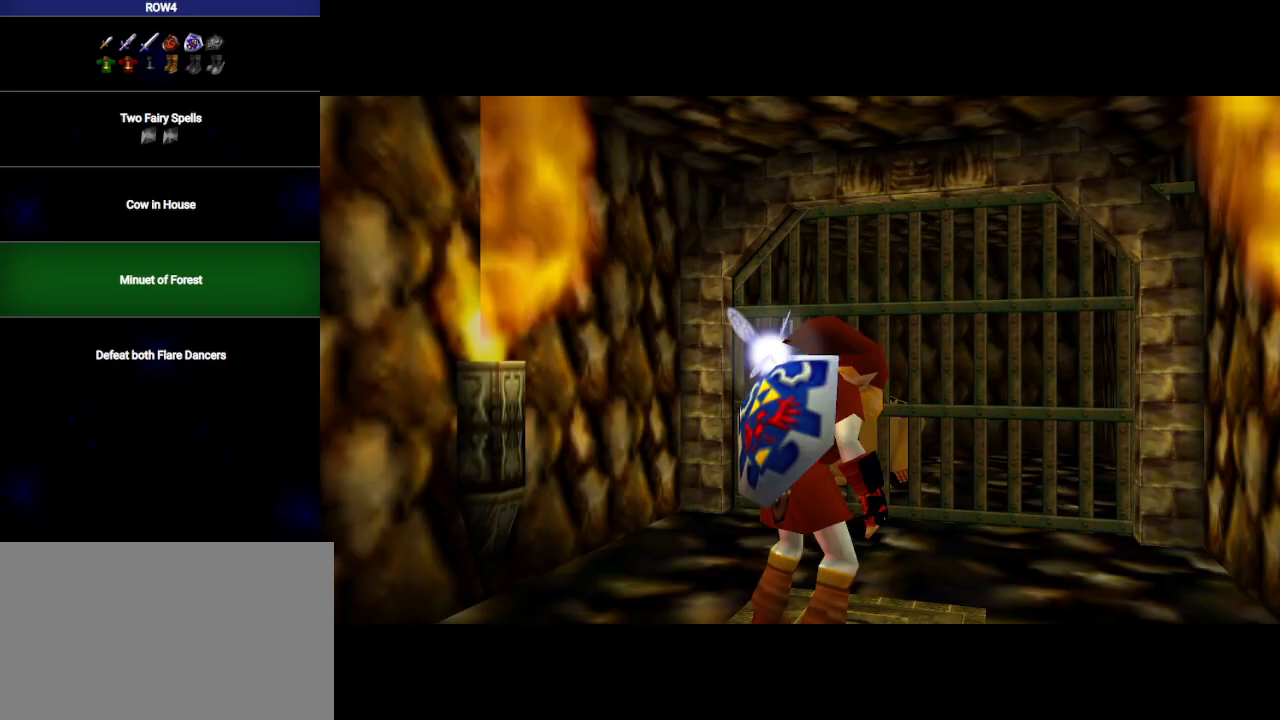
Gameplay with a controller (Nintendo layout); each line is a JSON object with the inputs held at the frame after it. "events" lists button and stick changes between this image and that frame as [ms after this image, input, new state], when the widget could be followed in between. Not read: L3 R3.
{"buttons": [], "left_stick": "up", "right_stick": "center", "events": [[483, "left_stick", "up"]]}
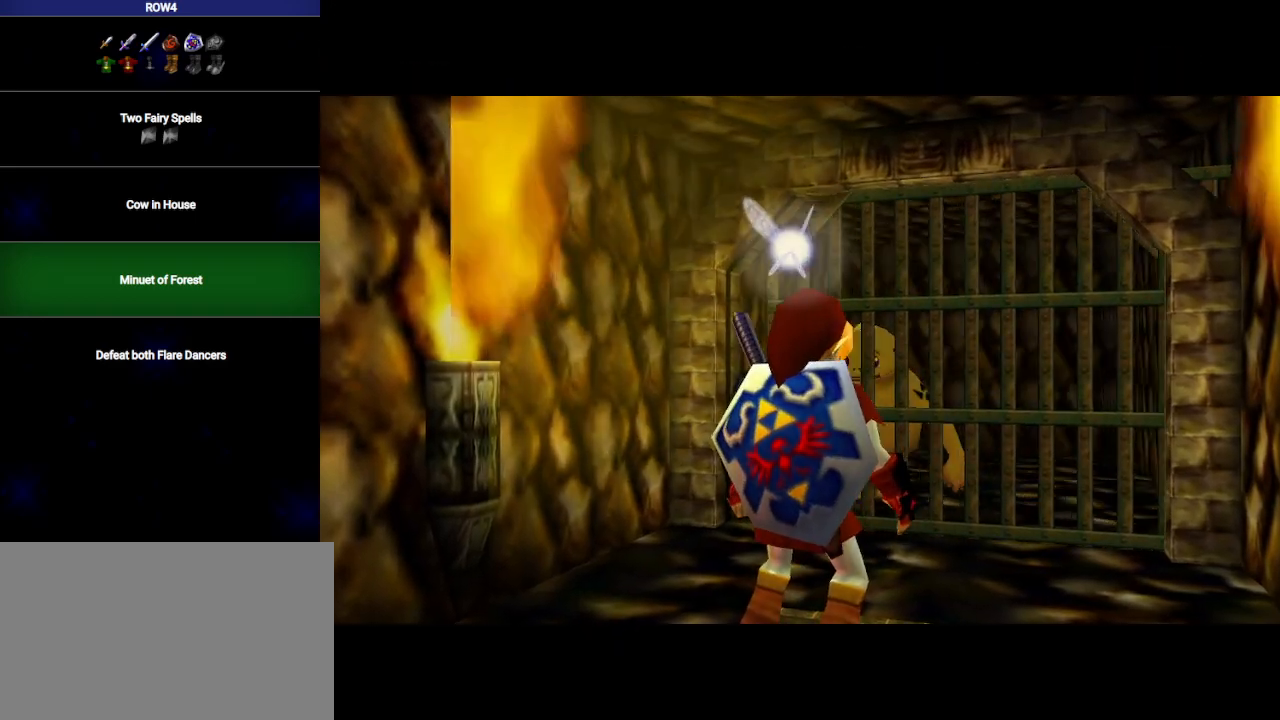
{"buttons": [], "left_stick": "up-right", "right_stick": "center", "events": [[17, "left_stick", "up-right"]]}
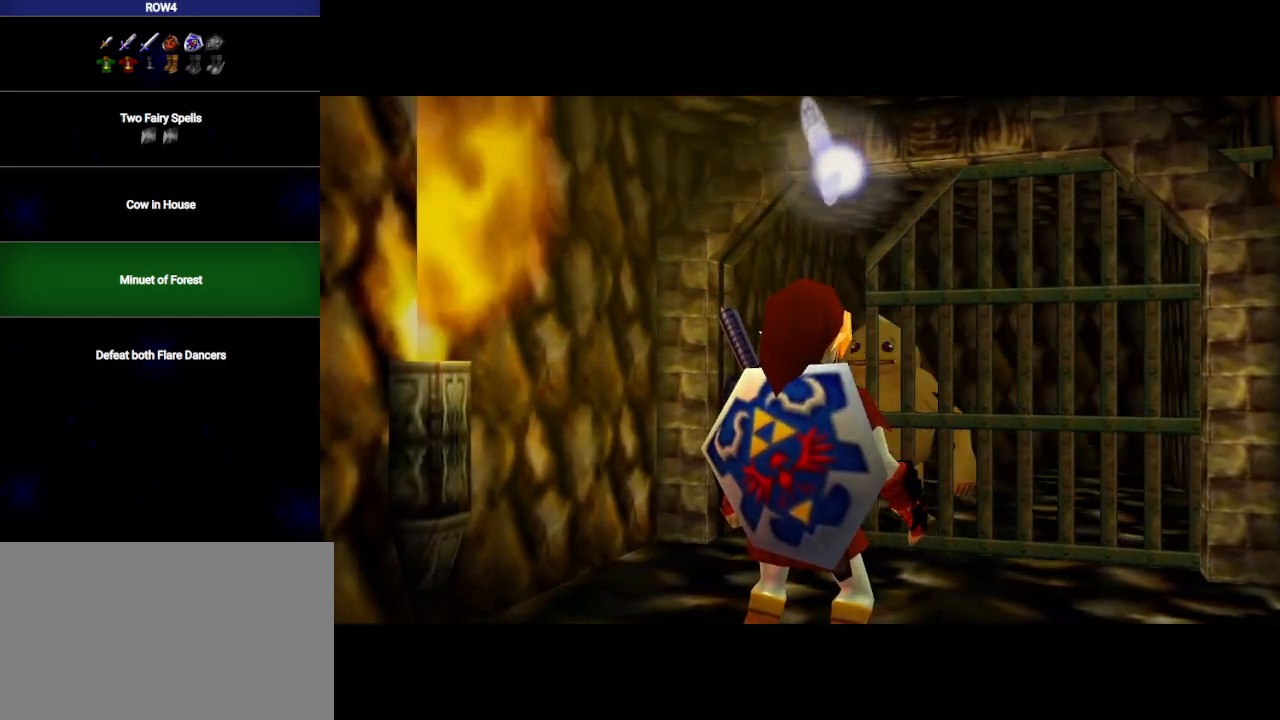
{"buttons": [], "left_stick": "up-right", "right_stick": "center", "events": []}
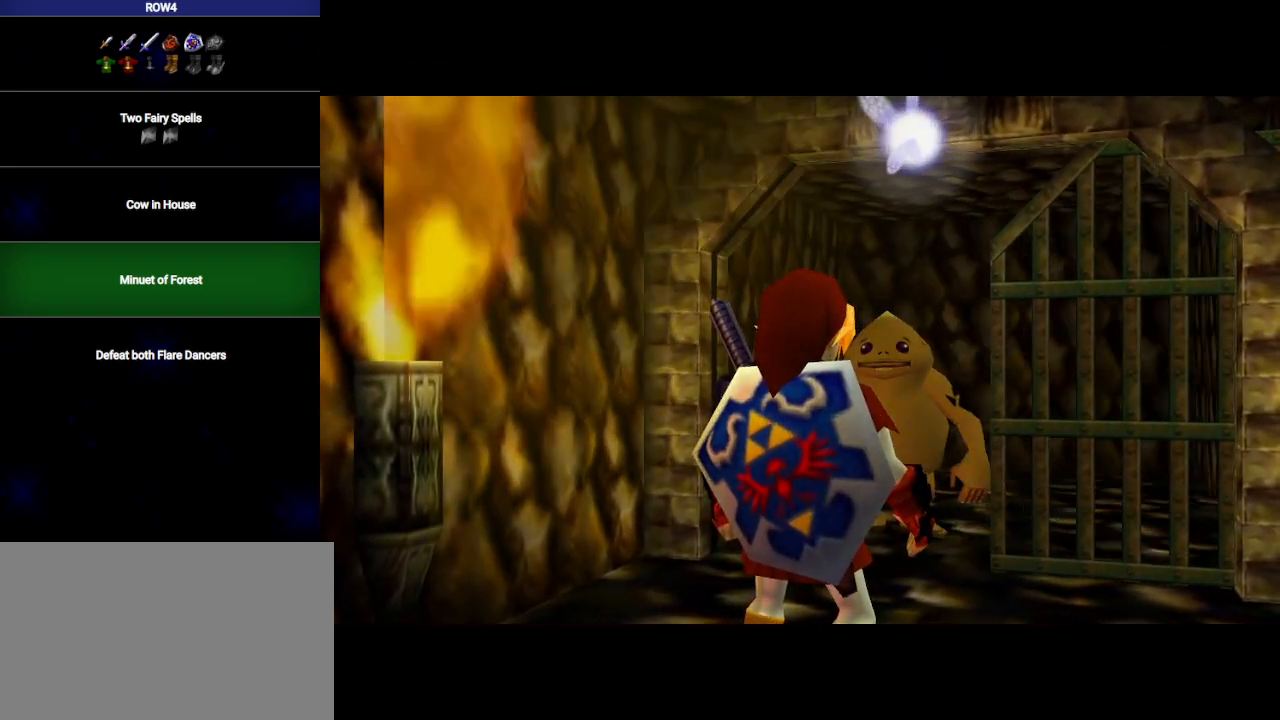
{"buttons": [], "left_stick": "up-right", "right_stick": "center", "events": [[200, "A", "down"], [317, "A", "up"]]}
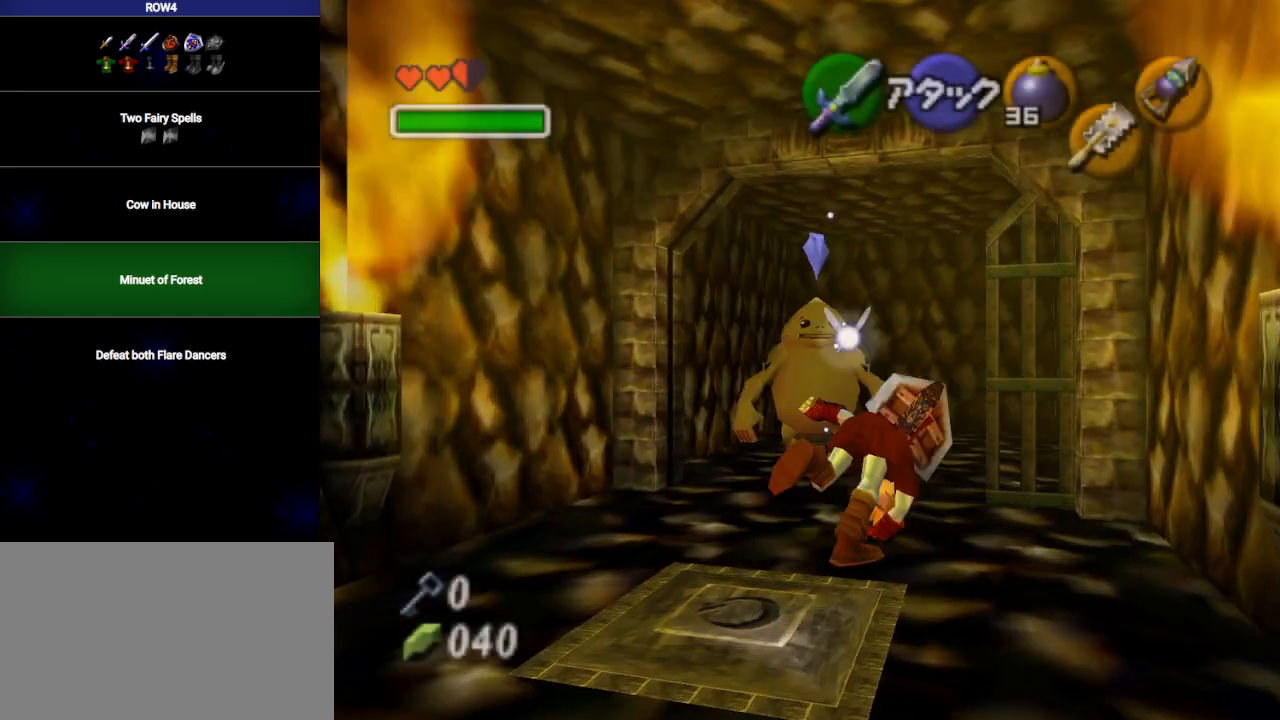
{"buttons": [], "left_stick": "up-left", "right_stick": "center", "events": [[33, "left_stick", "up"], [283, "left_stick", "up-left"]]}
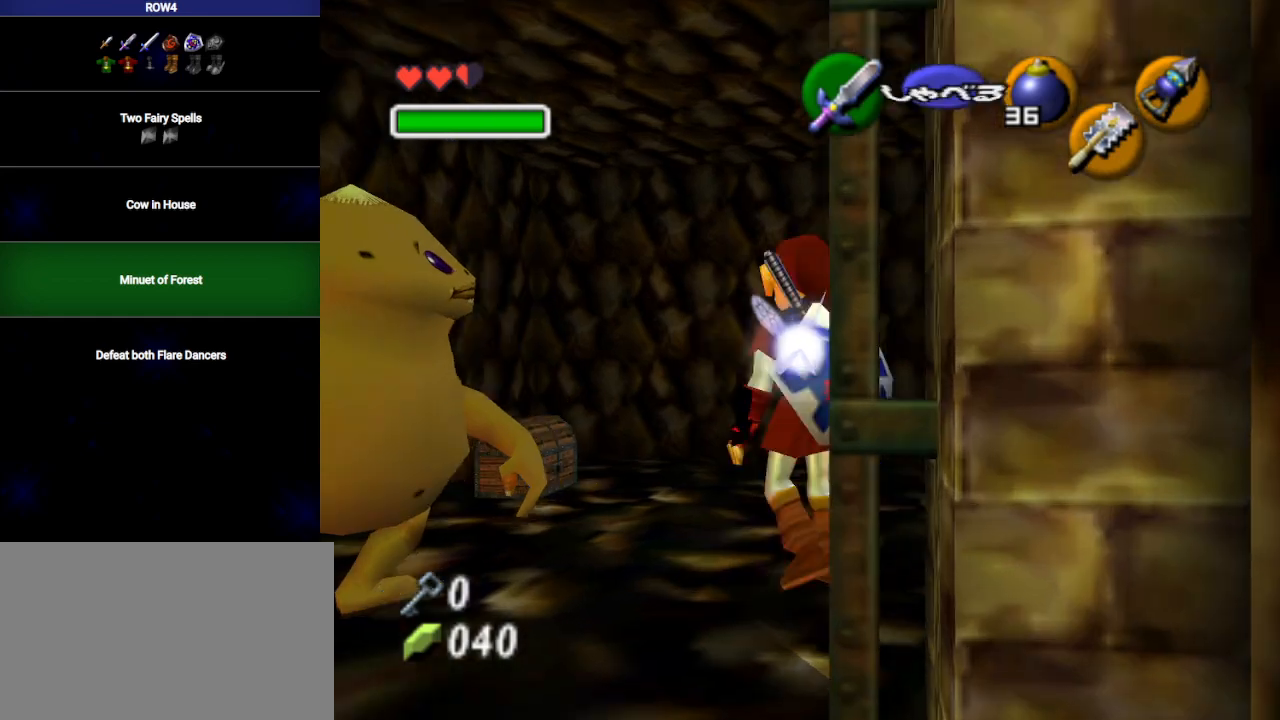
{"buttons": ["A"], "left_stick": "up-left", "right_stick": "center", "events": [[483, "A", "down"]]}
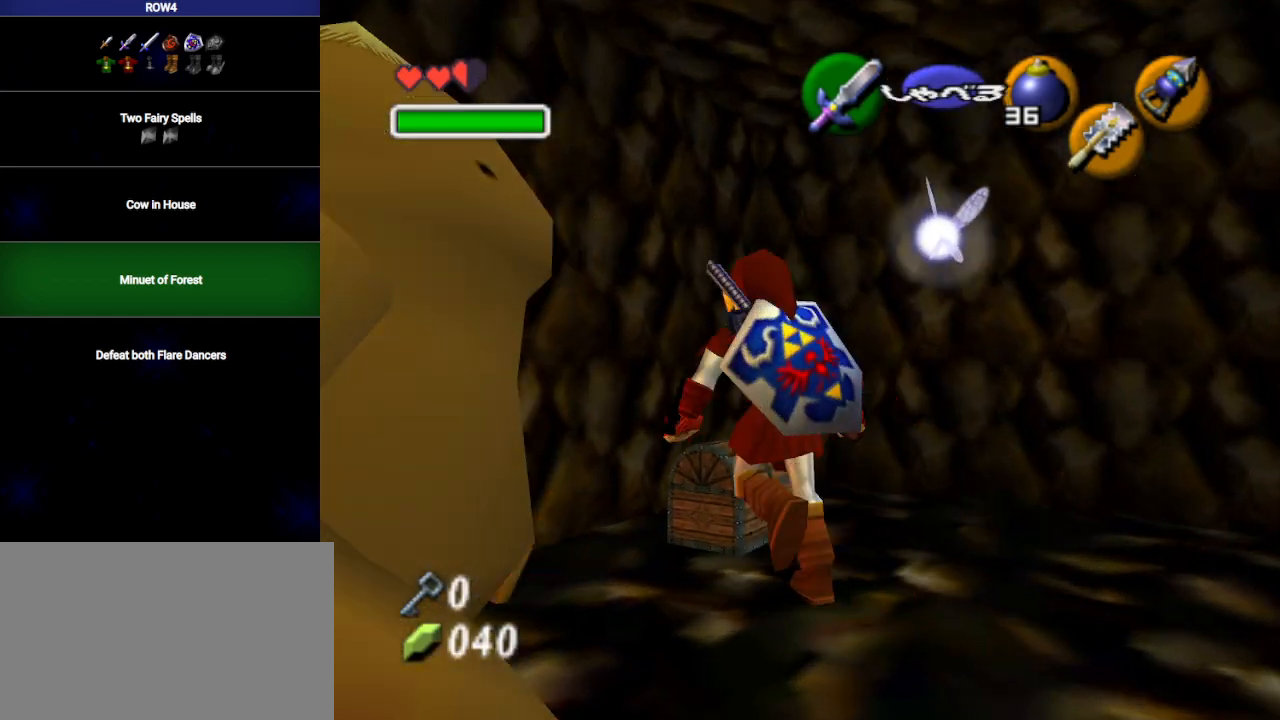
{"buttons": [], "left_stick": "down", "right_stick": "center", "events": [[33, "left_stick", "center"], [67, "A", "up"], [483, "left_stick", "down"]]}
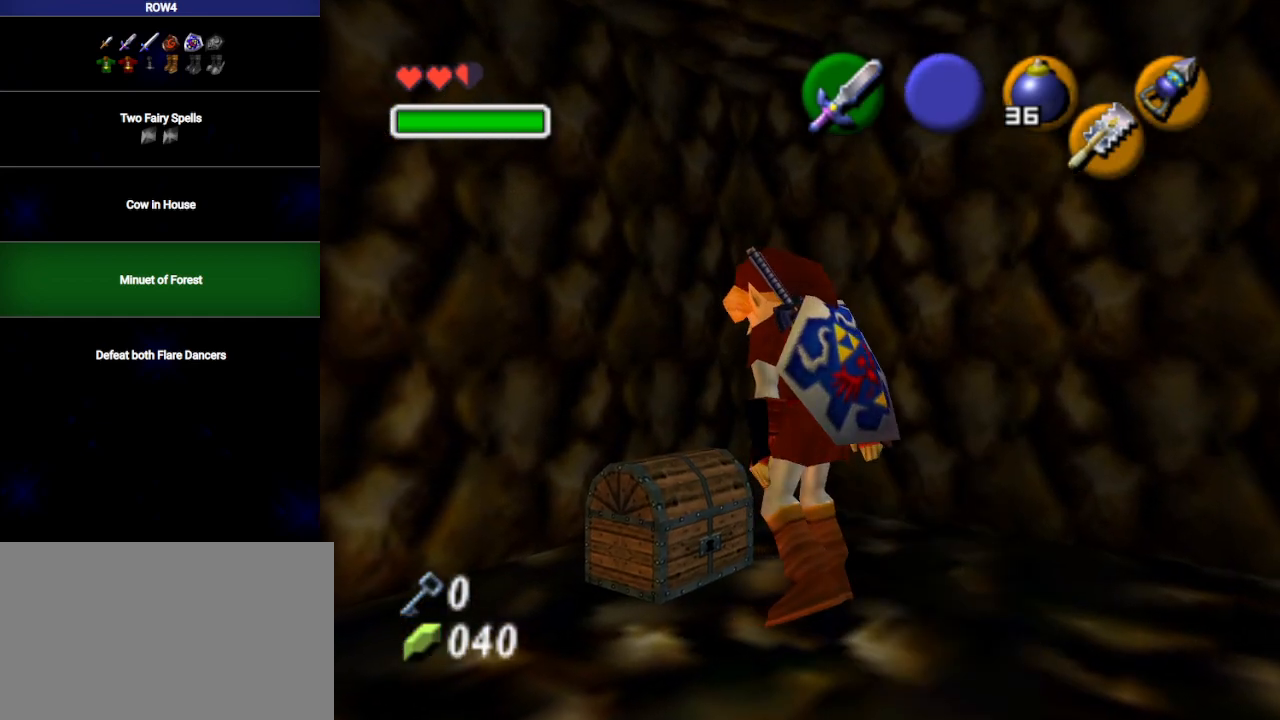
{"buttons": [], "left_stick": "down", "right_stick": "center", "events": []}
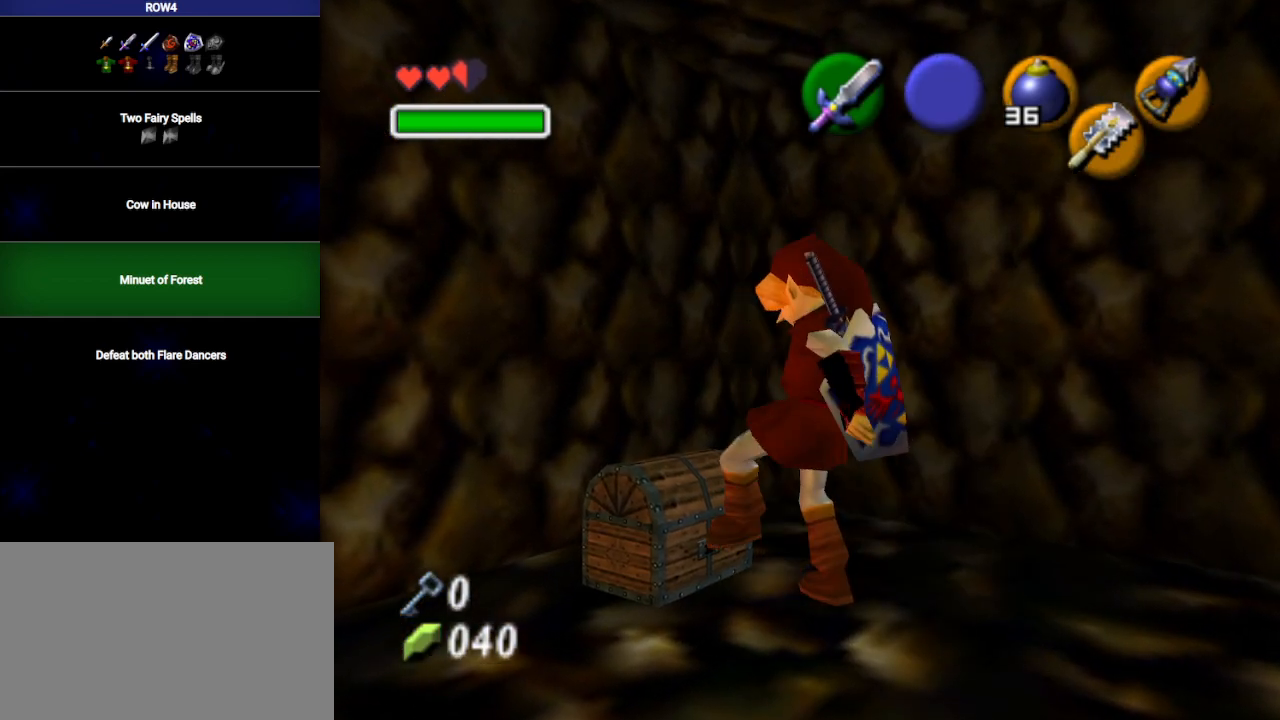
{"buttons": [], "left_stick": "down", "right_stick": "center", "events": []}
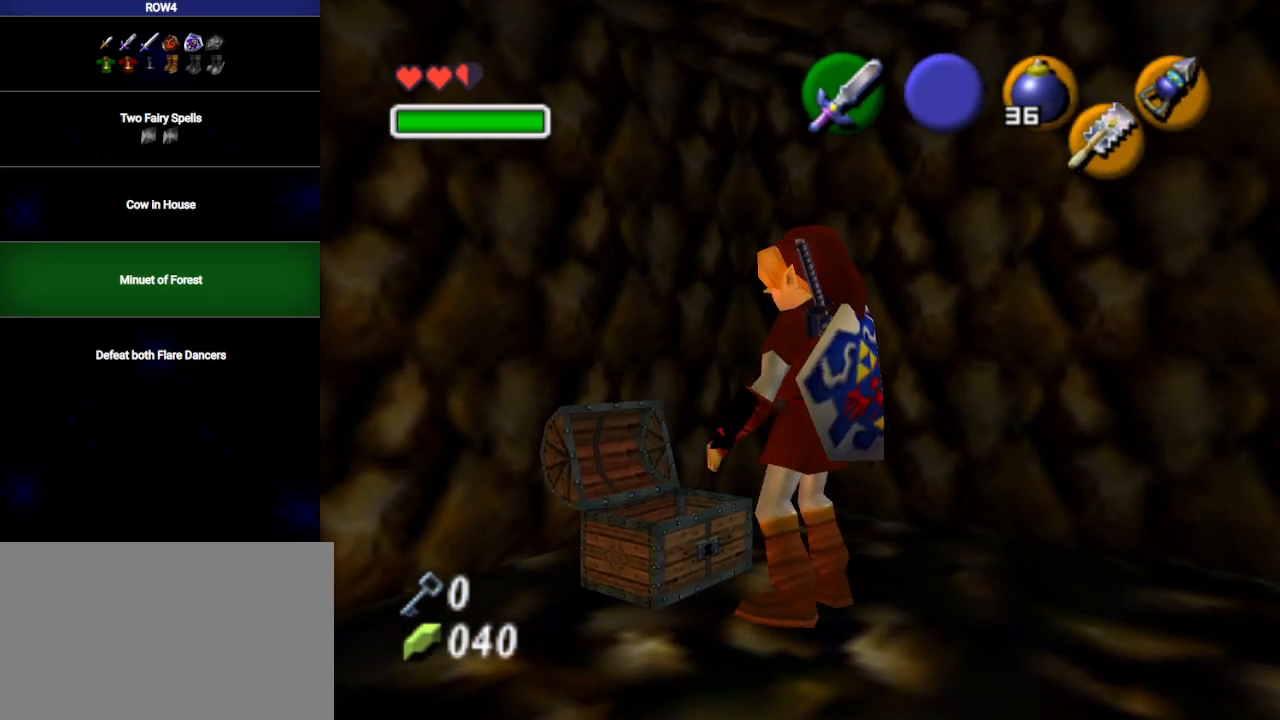
{"buttons": [], "left_stick": "down", "right_stick": "center", "events": []}
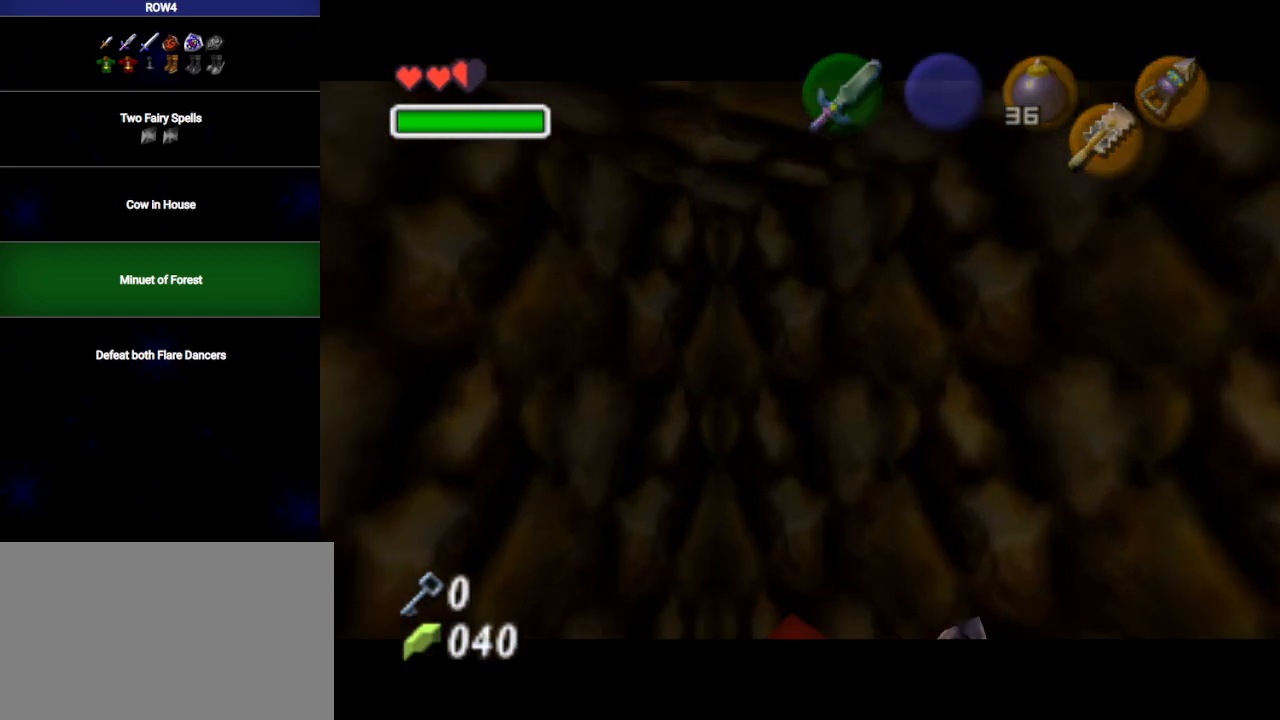
{"buttons": [], "left_stick": "down", "right_stick": "center", "events": []}
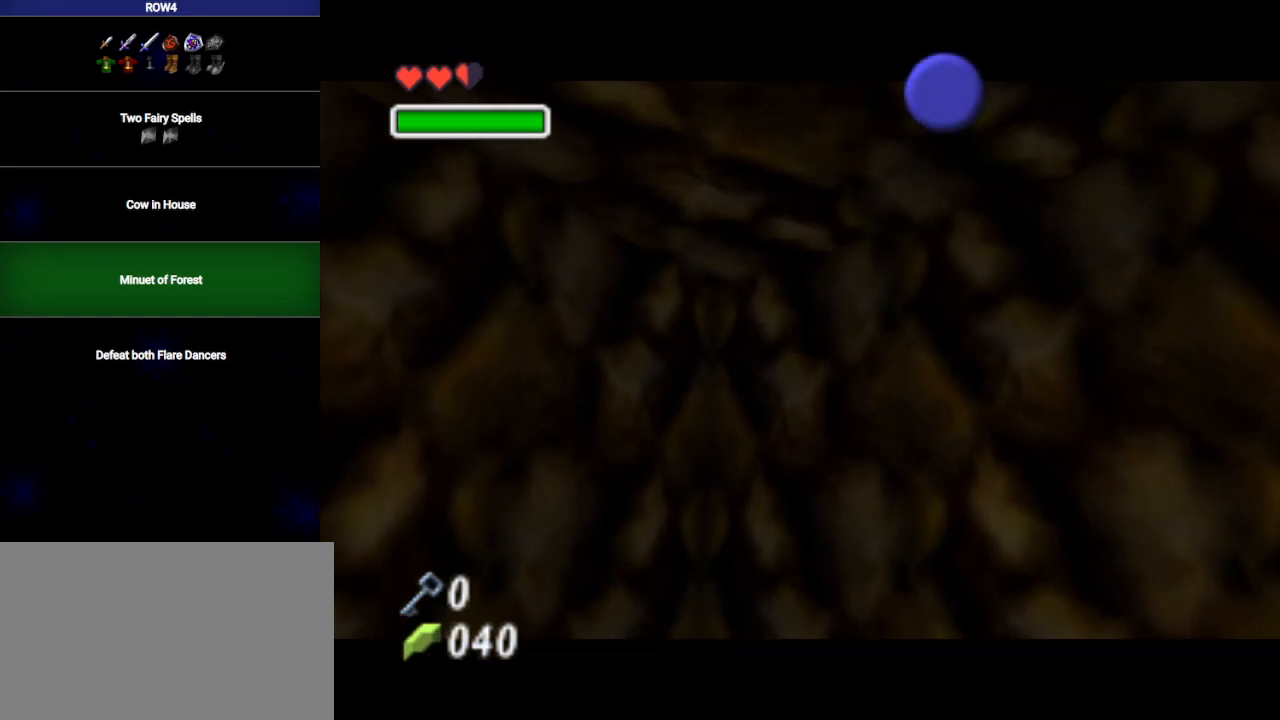
{"buttons": [], "left_stick": "down", "right_stick": "center", "events": []}
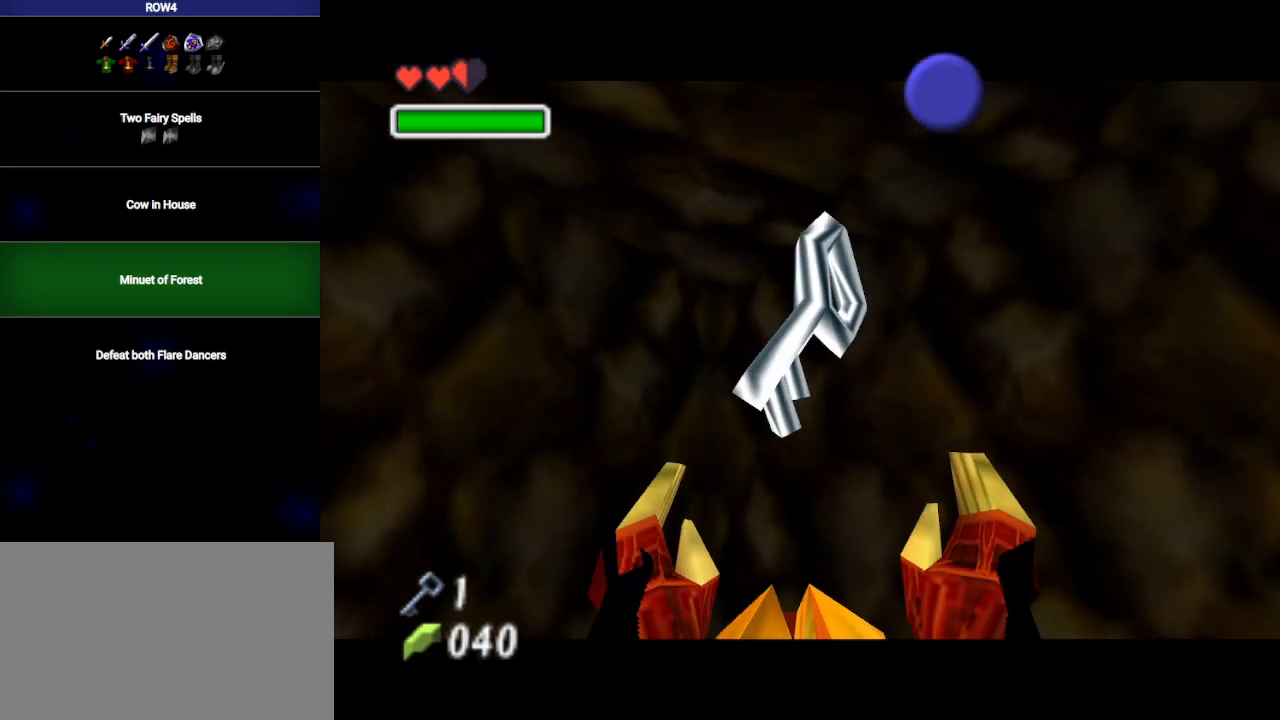
{"buttons": ["B"], "left_stick": "down", "right_stick": "center", "events": [[483, "B", "down"]]}
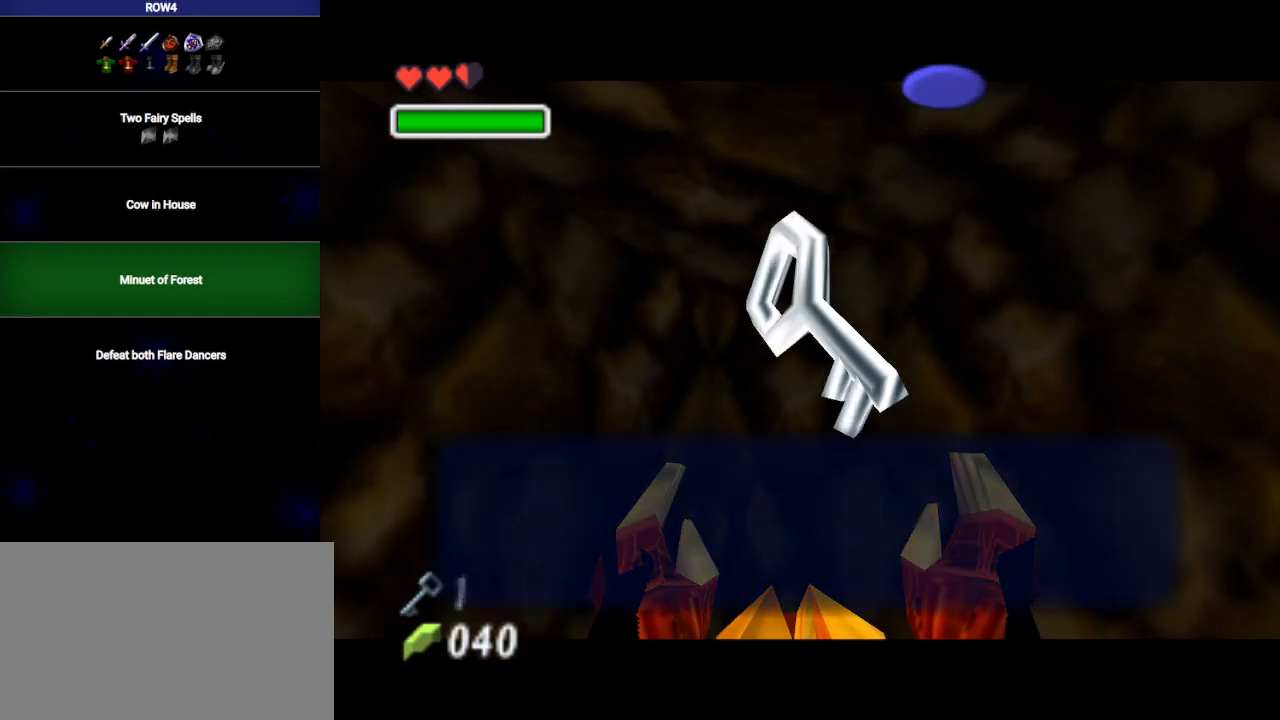
{"buttons": ["A"], "left_stick": "down-left", "right_stick": "center", "events": [[50, "B", "up"], [83, "left_stick", "down-left"], [167, "A", "down"], [217, "A", "up"], [317, "A", "down"], [350, "A", "up"], [450, "A", "down"]]}
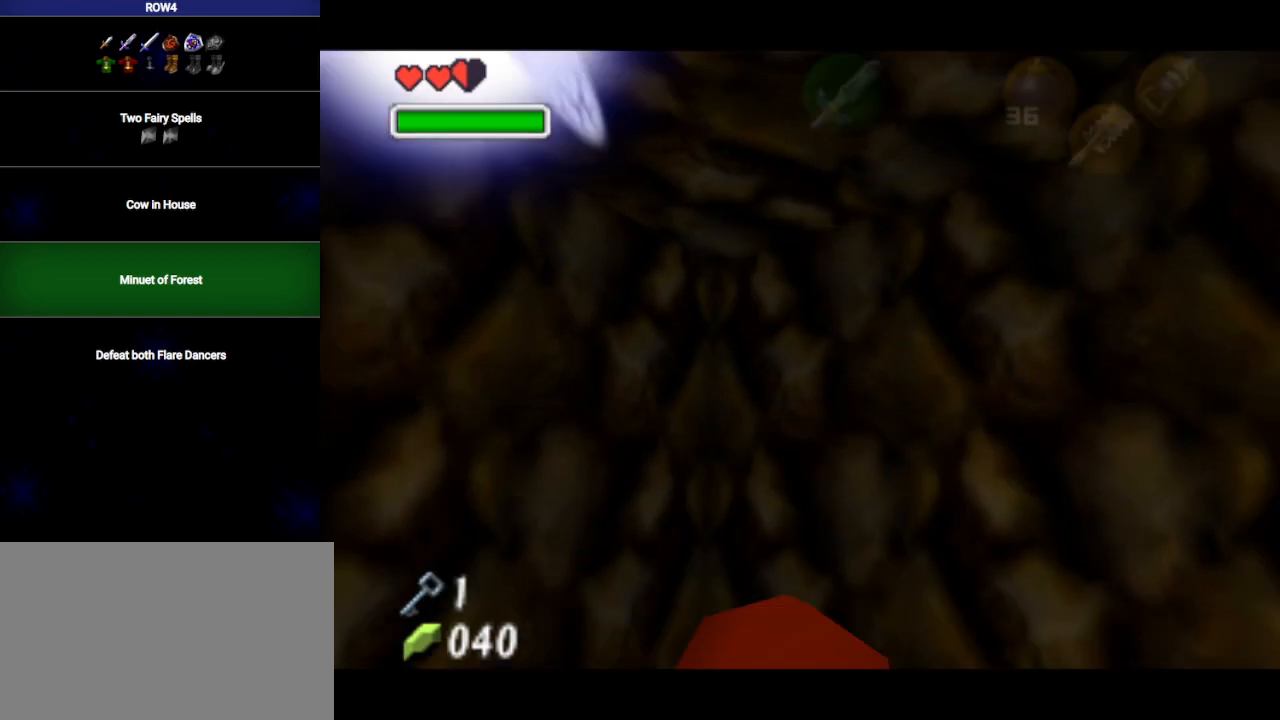
{"buttons": [], "left_stick": "up", "right_stick": "center", "events": [[17, "A", "up"], [67, "A", "down"], [133, "A", "up"], [167, "L1", "down"], [233, "left_stick", "up-left"], [283, "left_stick", "up"], [317, "L1", "up"]]}
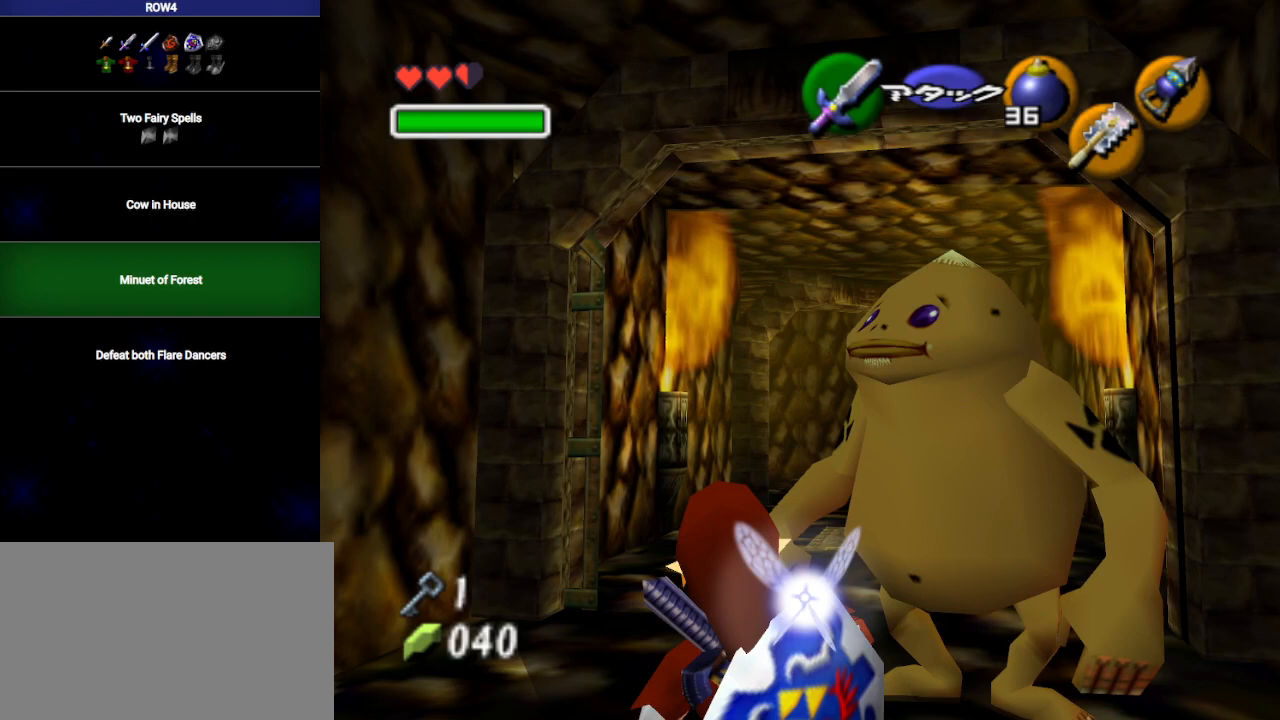
{"buttons": [], "left_stick": "up", "right_stick": "center", "events": []}
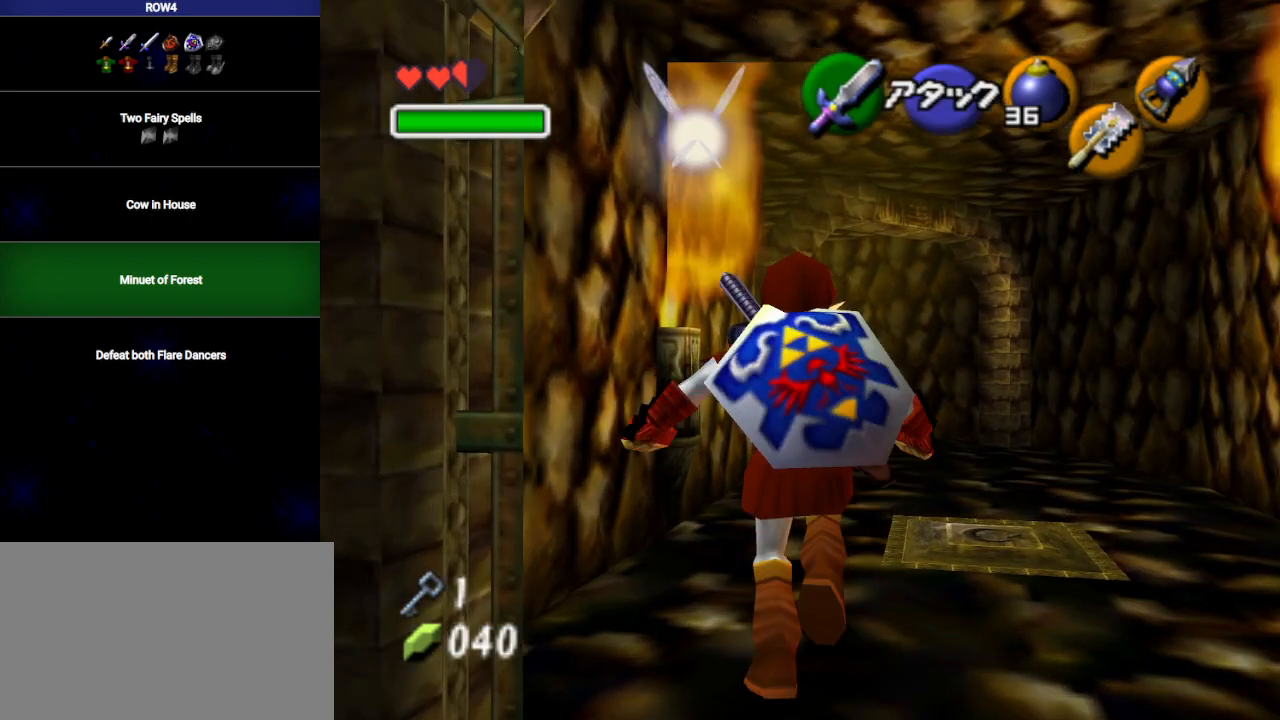
{"buttons": [], "left_stick": "up", "right_stick": "center", "events": [[283, "A", "down"], [350, "A", "up"]]}
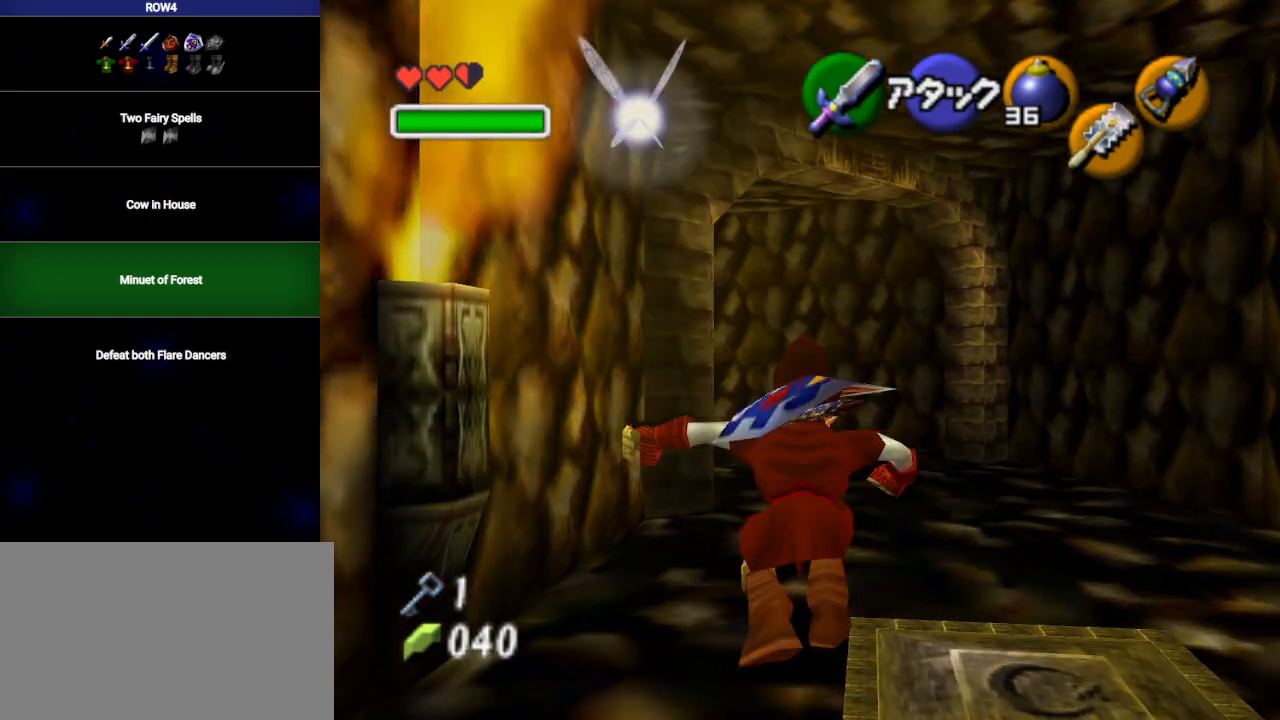
{"buttons": [], "left_stick": "up-left", "right_stick": "center", "events": [[250, "left_stick", "up-left"]]}
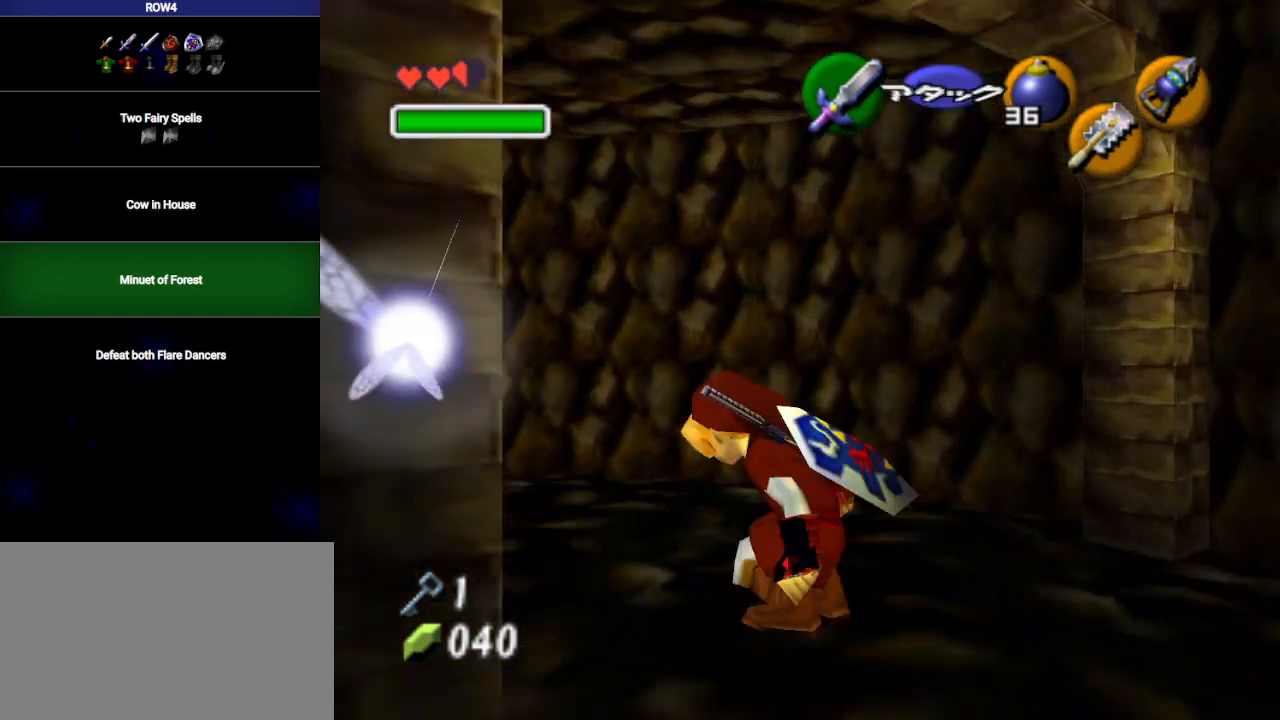
{"buttons": [], "left_stick": "up", "right_stick": "center", "events": [[167, "A", "down"], [200, "L1", "down"], [233, "A", "up"], [317, "left_stick", "up"], [383, "L1", "up"]]}
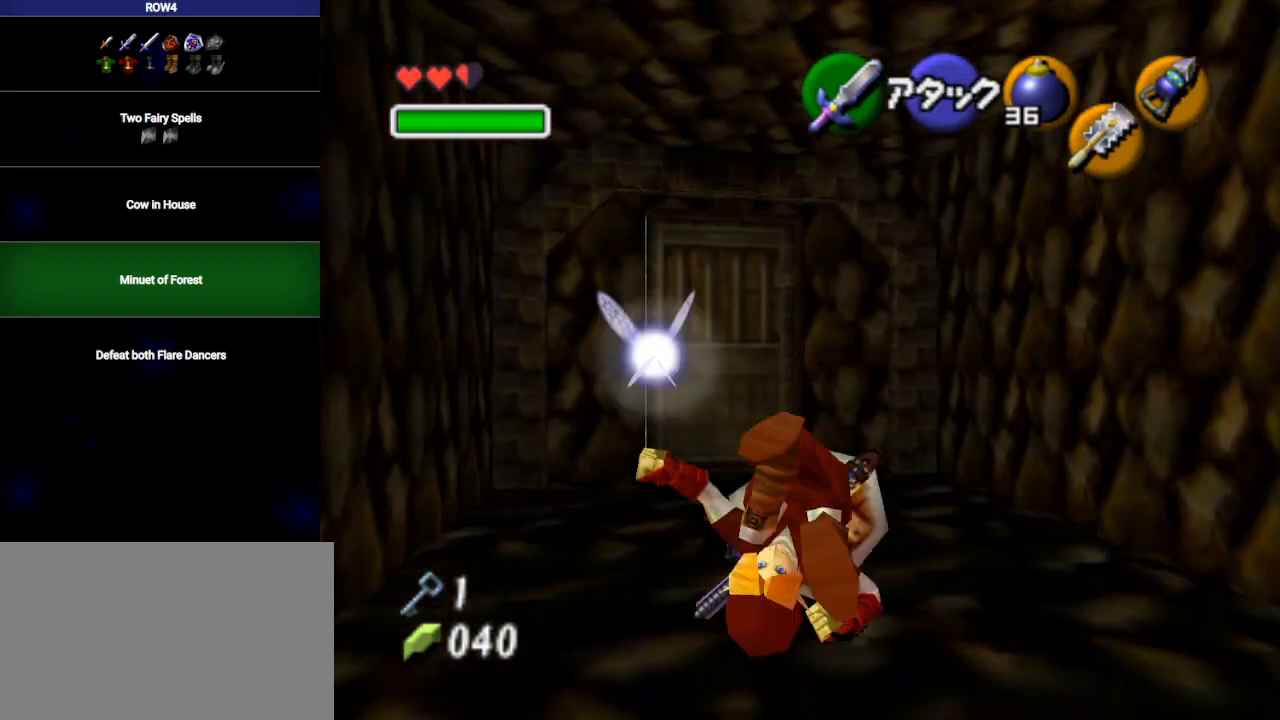
{"buttons": [], "left_stick": "up", "right_stick": "center", "events": []}
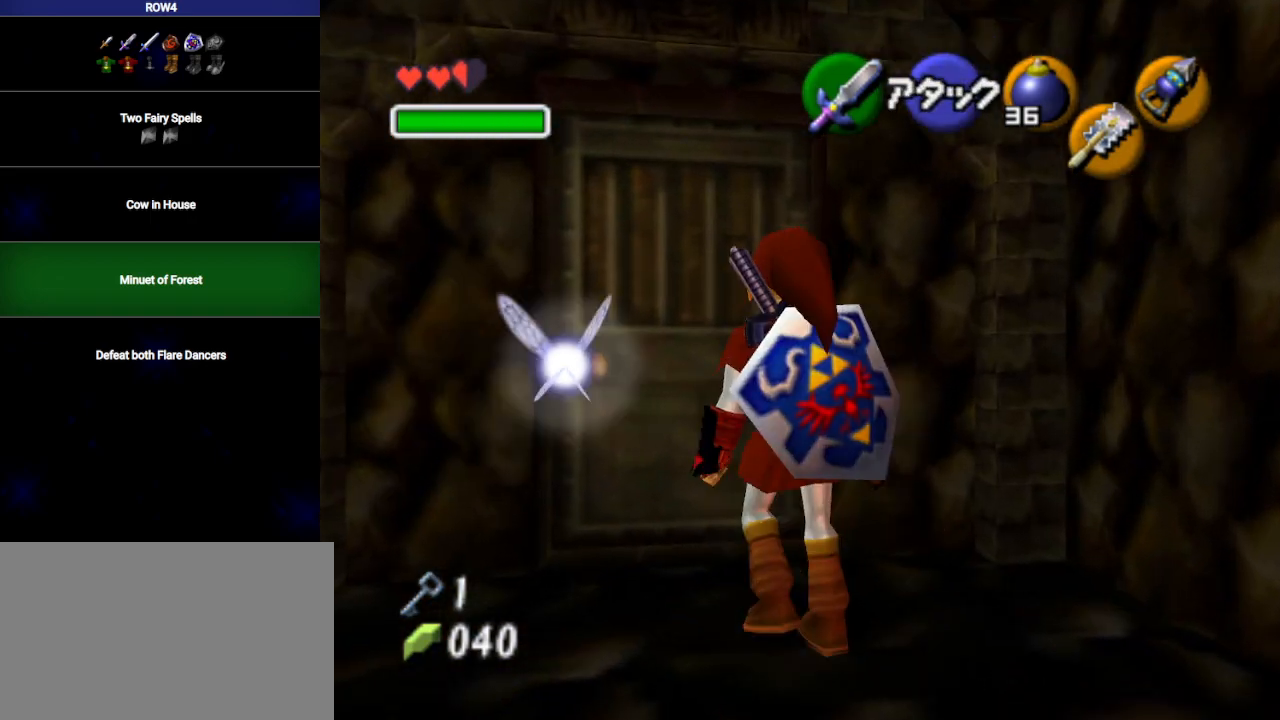
{"buttons": [], "left_stick": "center", "right_stick": "center", "events": [[133, "A", "down"], [200, "A", "up"], [350, "left_stick", "center"]]}
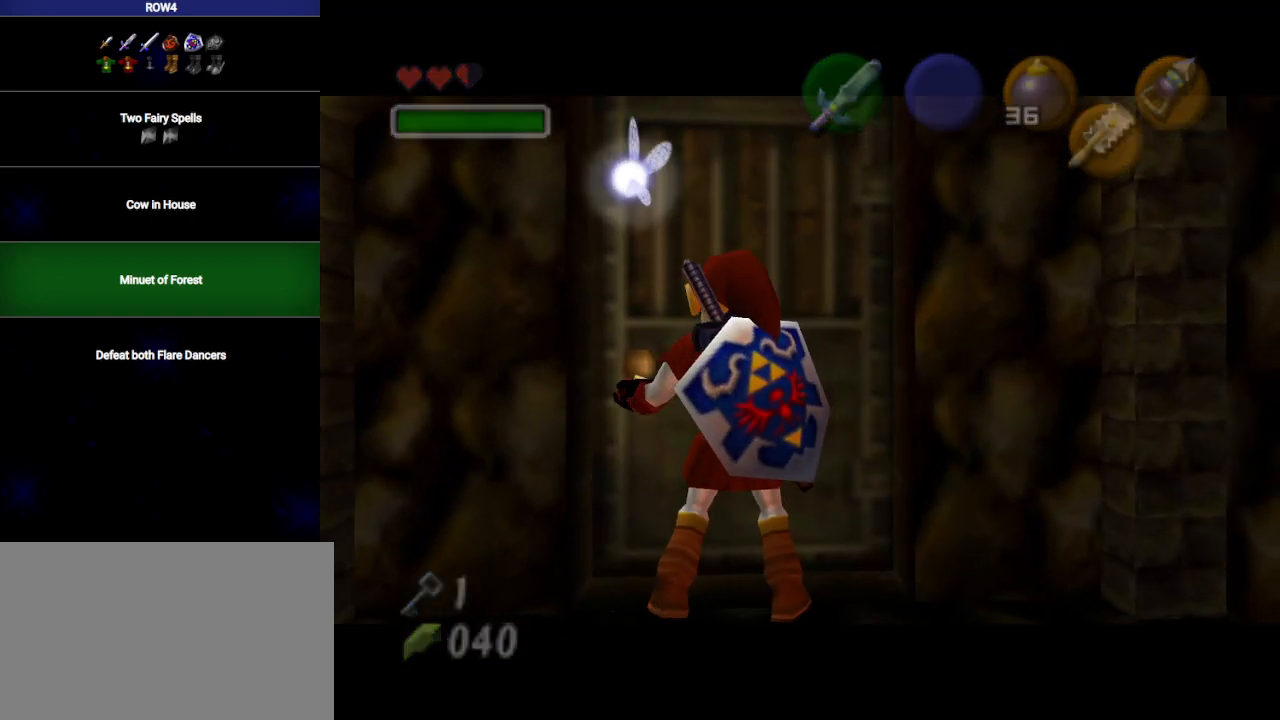
{"buttons": [], "left_stick": "center", "right_stick": "center", "events": []}
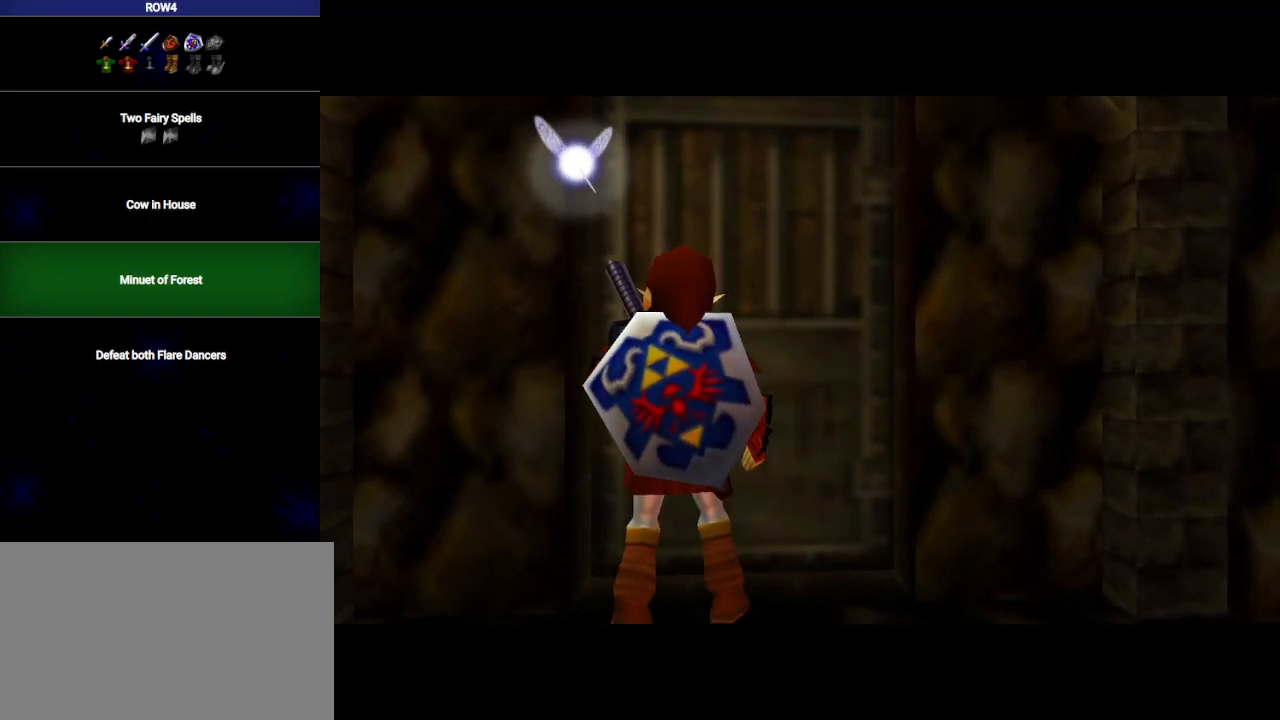
{"buttons": [], "left_stick": "center", "right_stick": "center", "events": []}
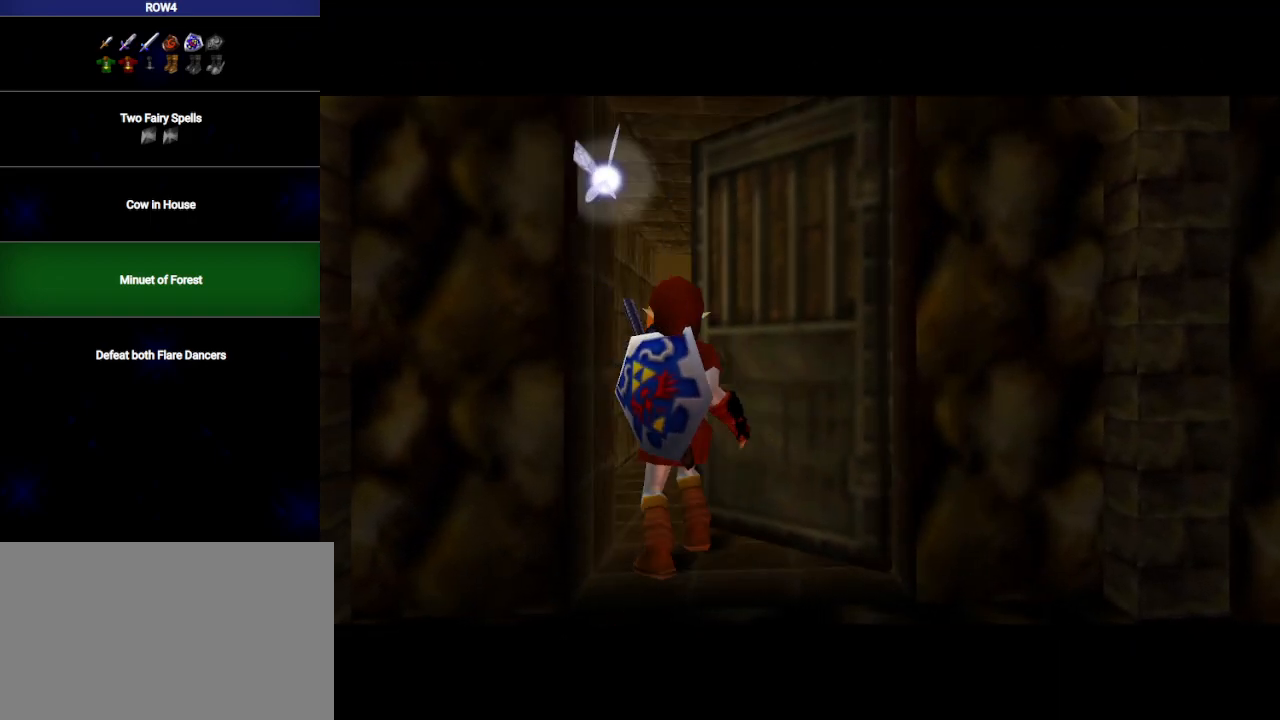
{"buttons": [], "left_stick": "center", "right_stick": "center", "events": []}
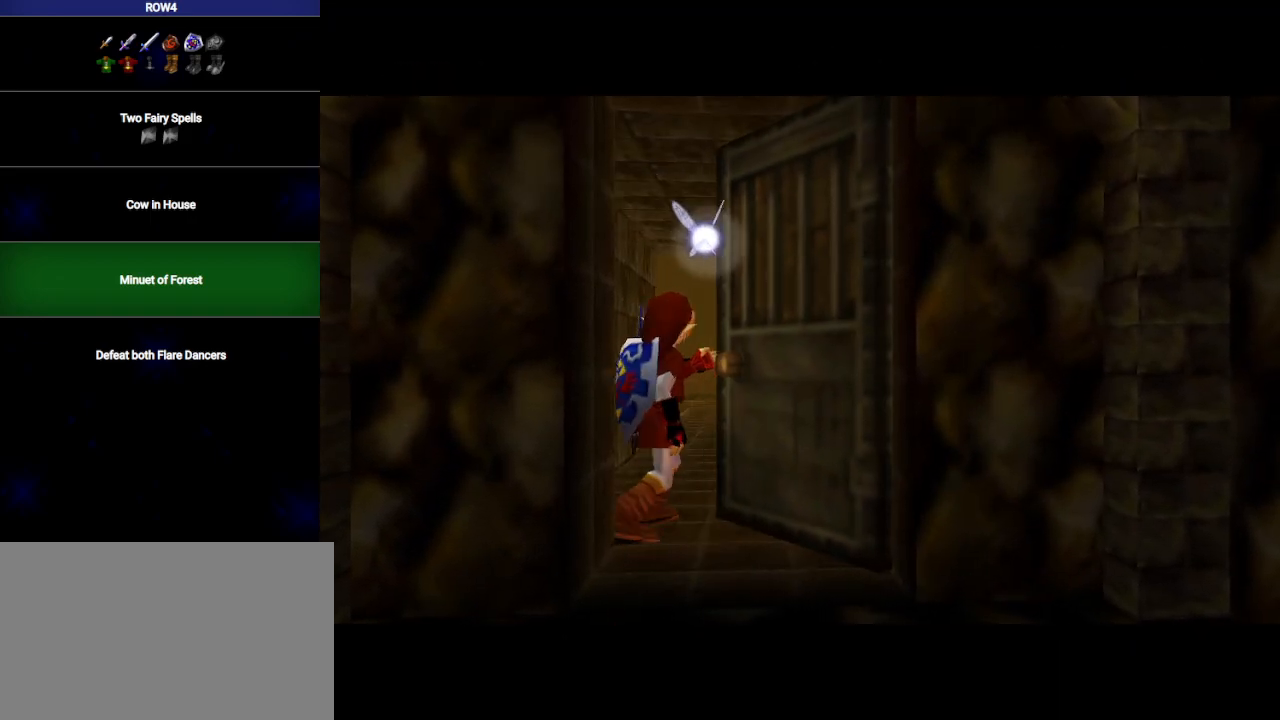
{"buttons": [], "left_stick": "center", "right_stick": "center", "events": []}
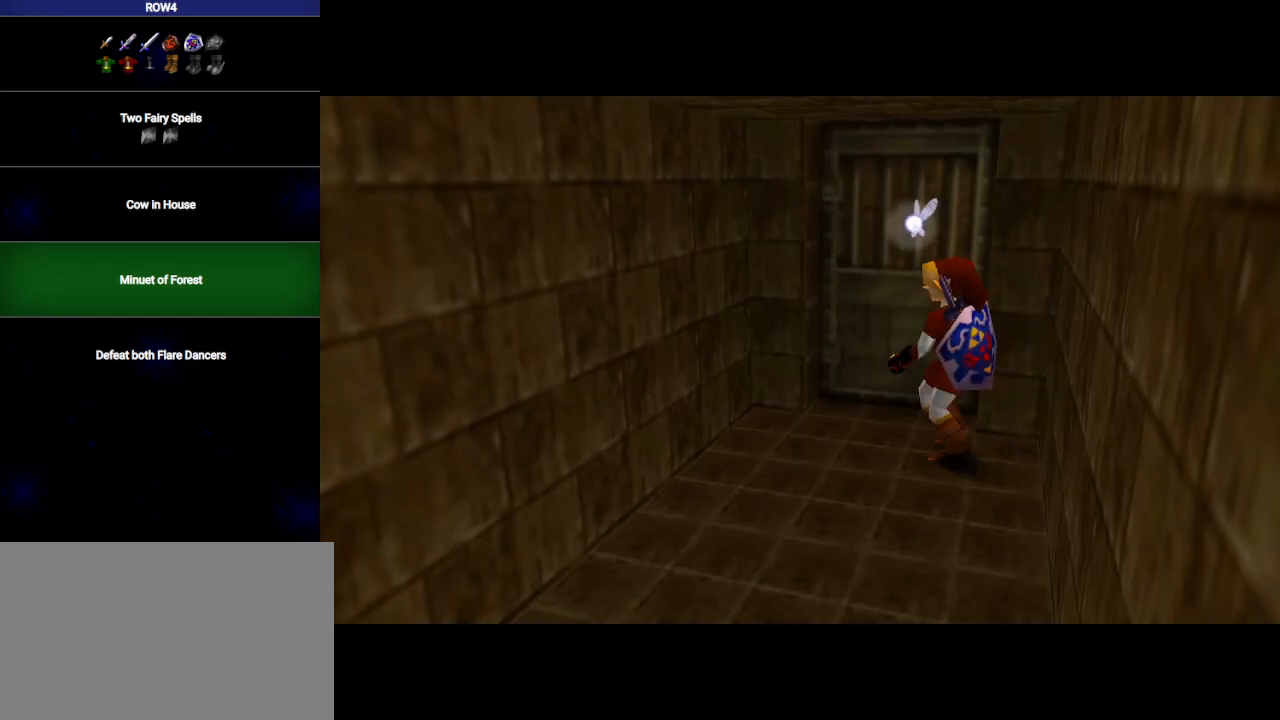
{"buttons": [], "left_stick": "down", "right_stick": "center", "events": [[500, "left_stick", "down"]]}
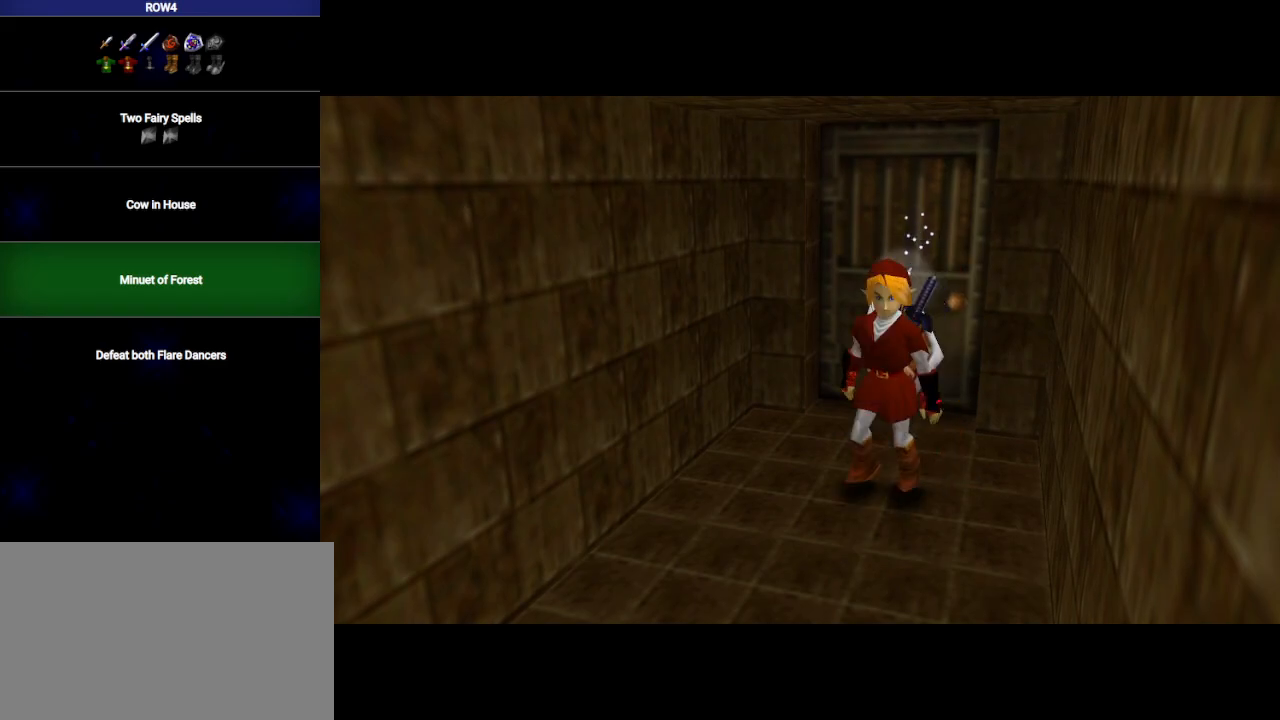
{"buttons": [], "left_stick": "down", "right_stick": "center", "events": []}
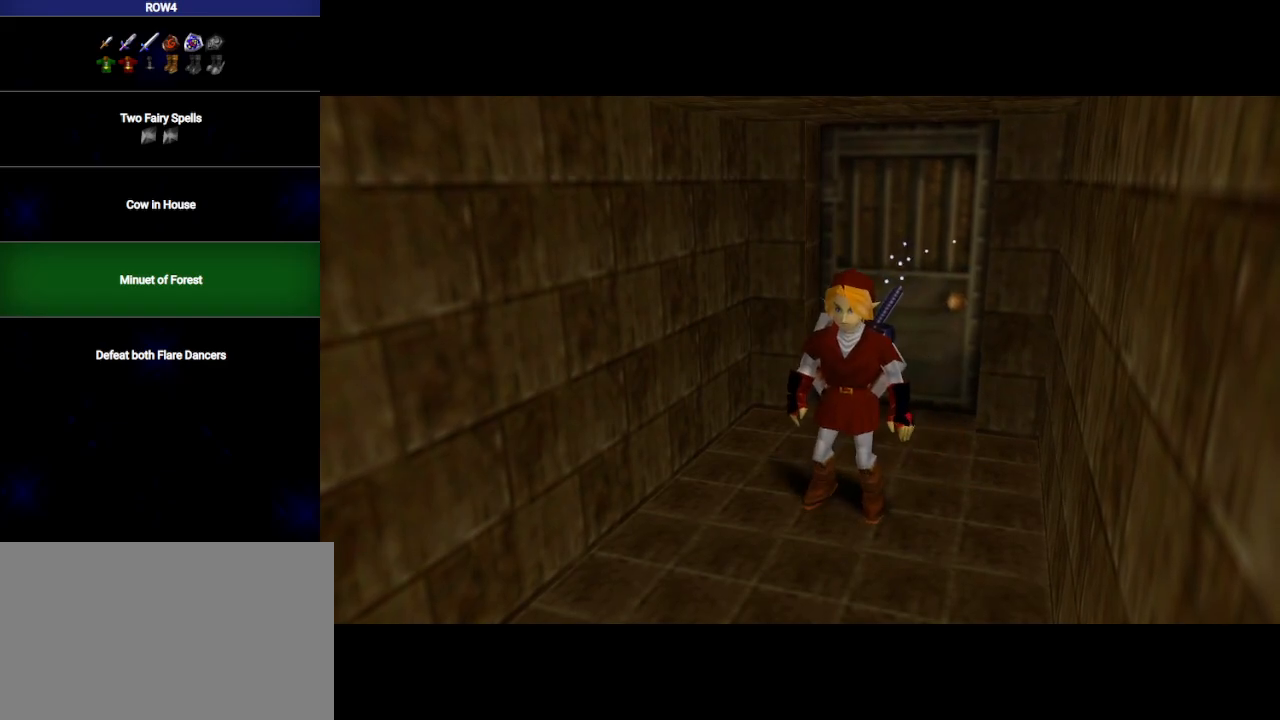
{"buttons": [], "left_stick": "down", "right_stick": "center", "events": [[450, "A", "down"], [500, "A", "up"]]}
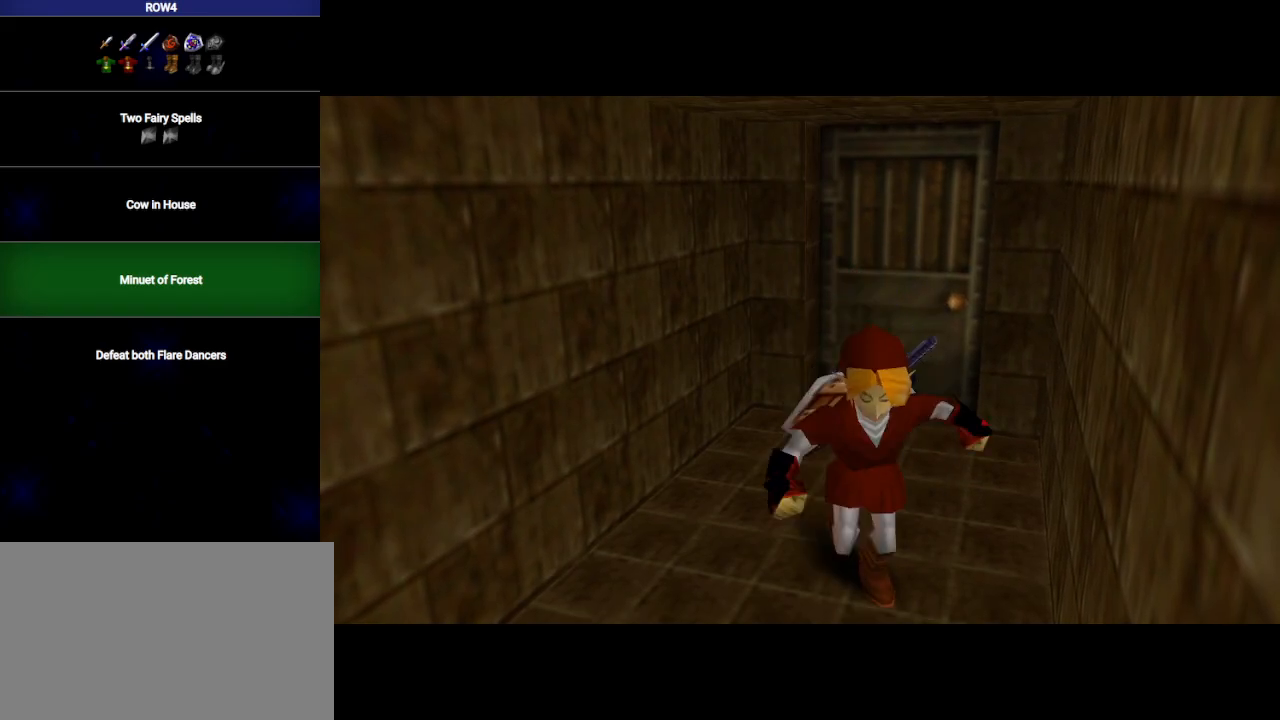
{"buttons": [], "left_stick": "down-right", "right_stick": "center", "events": [[450, "left_stick", "down-right"]]}
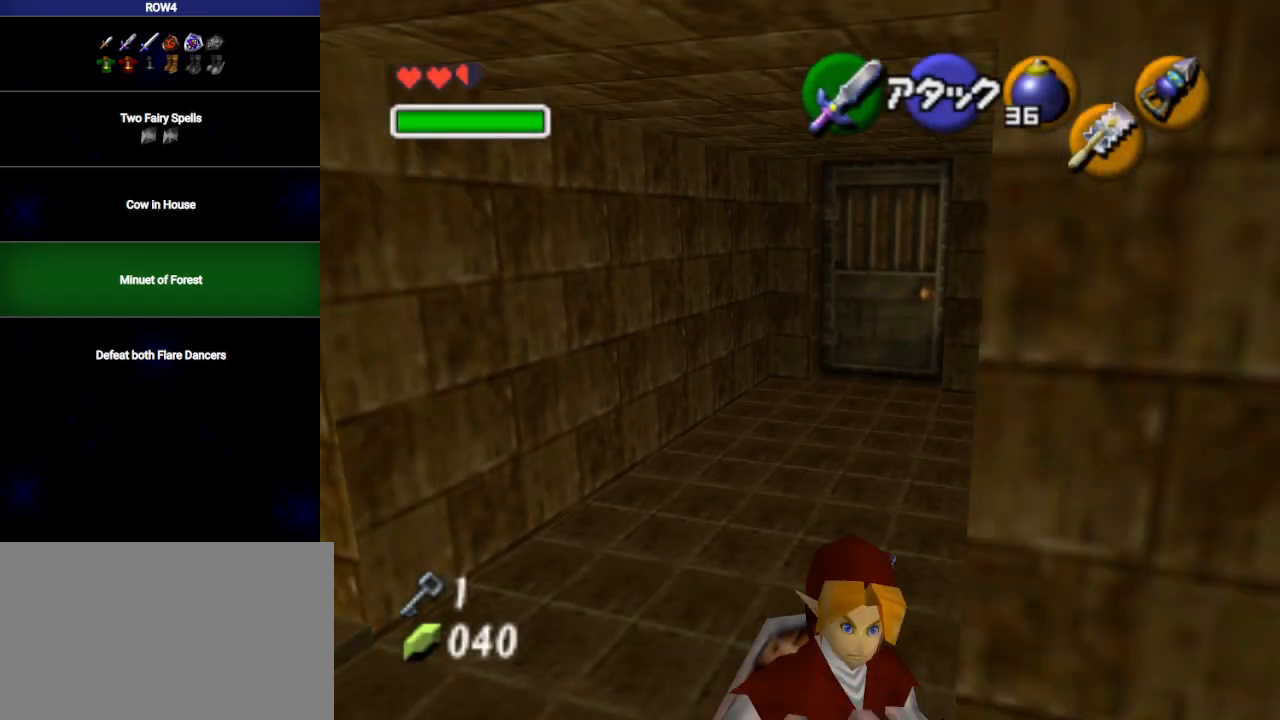
{"buttons": [], "left_stick": "up", "right_stick": "center", "events": [[100, "left_stick", "right"], [283, "left_stick", "up"]]}